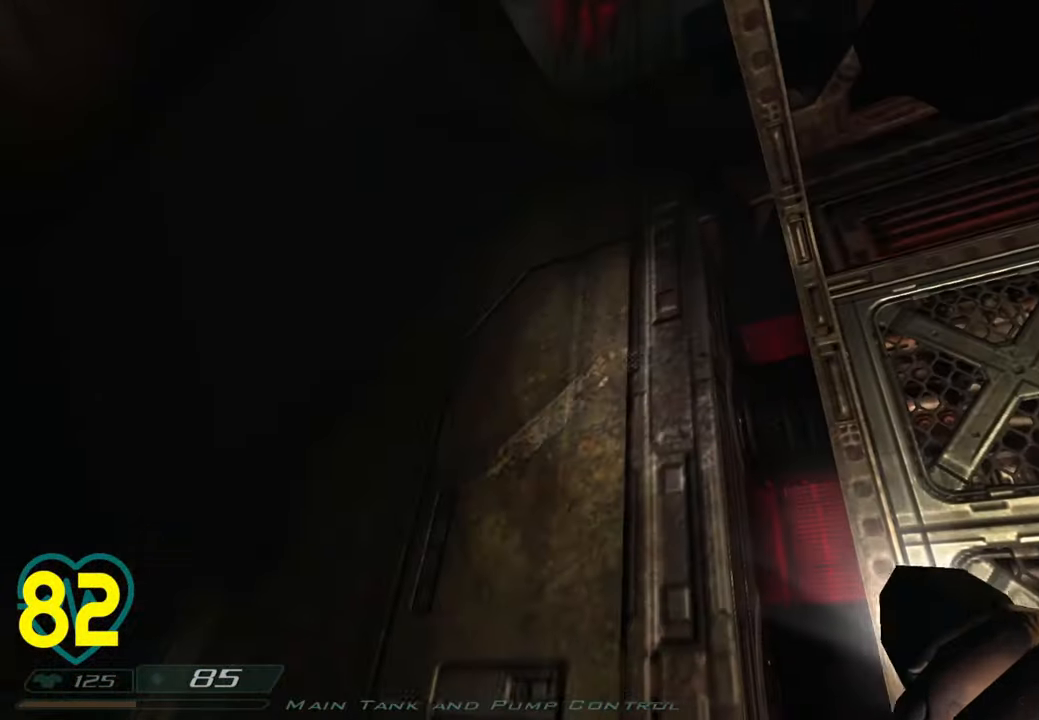
Gameplay with keyboard and mouse; each line is a JSON object with the keys and mouse buttons held at the frame after it. "events" lists presses ("down") and releases ("up") of "1", "2", "3", "4", "a", "alt", "c", "ctrl", "d", "e", "f", "q", "r", "s", "shift", "space", "tab", "v", "w", "x", "z", "mouse_left", "mouse_wheel" and "mouse_right" between this image and that frame as [ms after this image, input, new state], when the widget could be followed in between. "mouse_left", "mouse_wheel", "mouse_right" = the "left", "wheel", "right" buttons of the "mouse" list. No other keys are recorded. "wheel" means that the mouse wheel is clicked or scrolled. "mouse_move" is the direction in which the mouse moves at that frame (one of eight, or "still"), when it could be read.
{"keys": ["d", "shift", "w"], "mouse": [], "mouse_move": "left", "events": [[150, "d", "down"], [250, "w", "down"], [483, "shift", "down"]]}
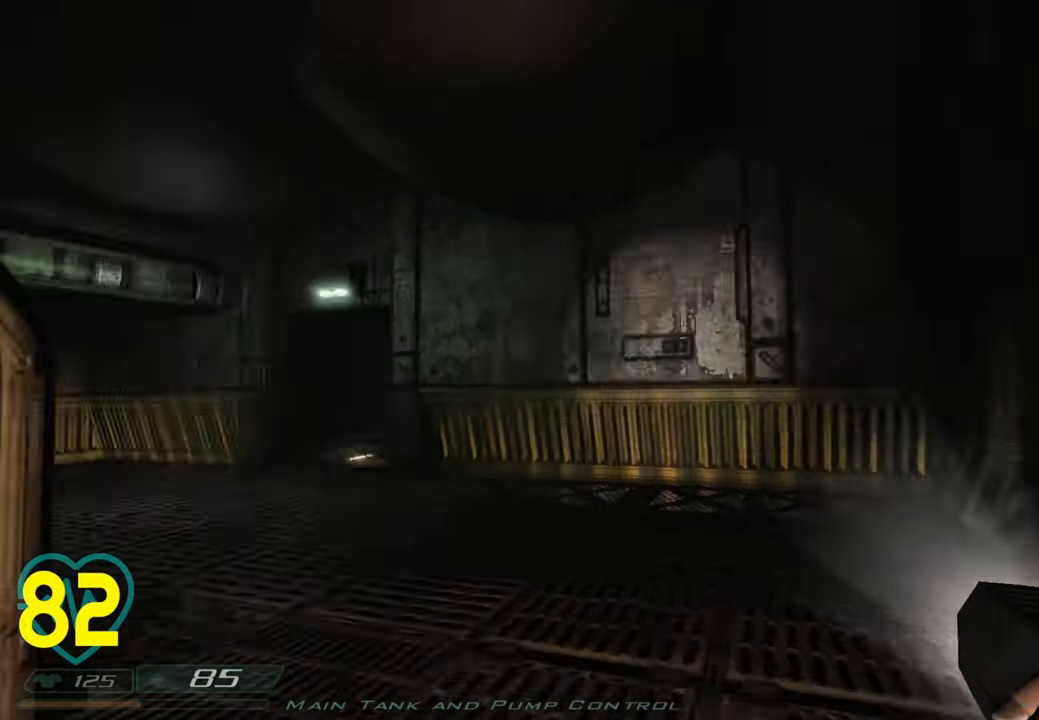
{"keys": ["d"], "mouse": [], "mouse_move": "right", "events": [[250, "shift", "up"], [250, "w", "up"], [300, "d", "up"], [400, "d", "down"]]}
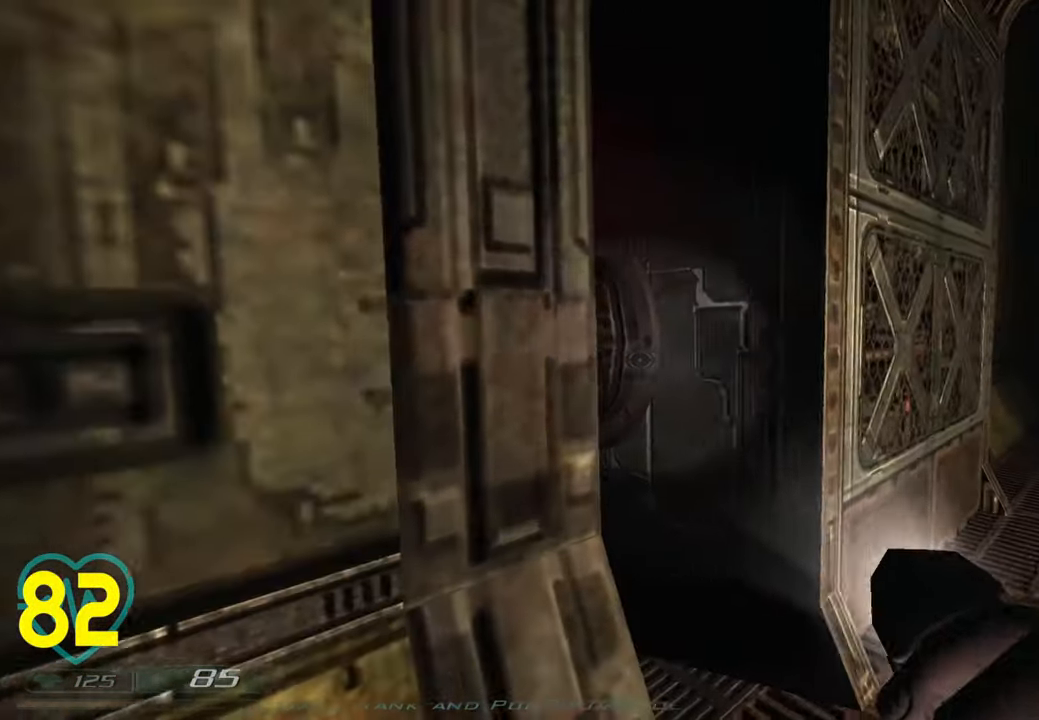
{"keys": ["d", "w"], "mouse": [], "mouse_move": "left", "events": [[100, "d", "up"], [100, "w", "down"], [233, "d", "down"]]}
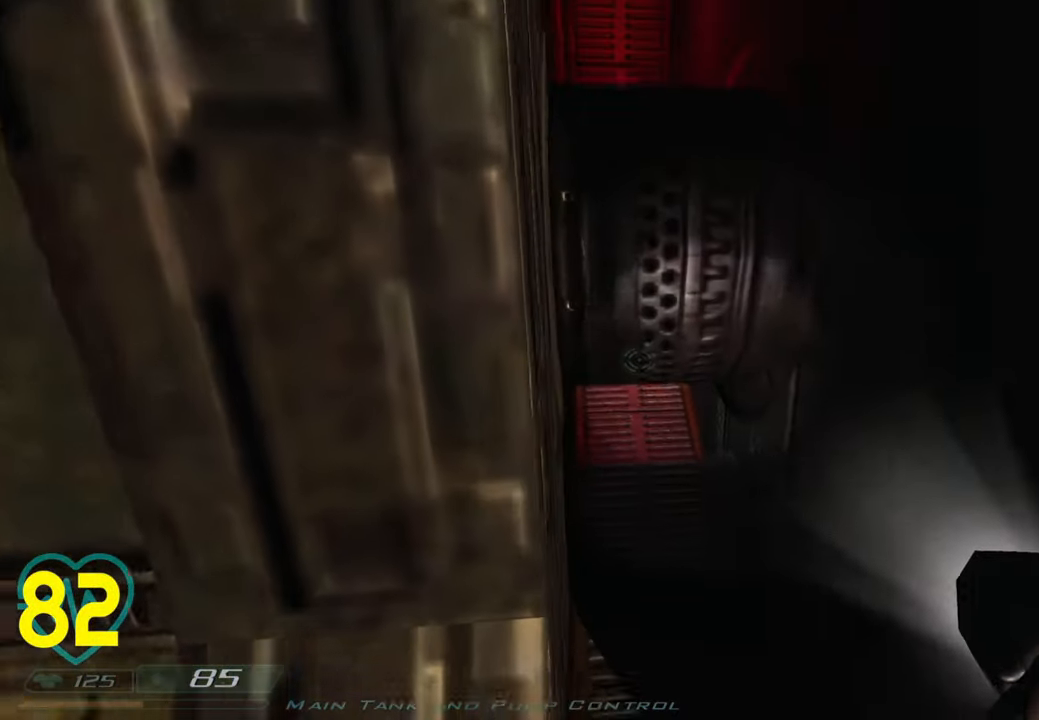
{"keys": ["d", "w"], "mouse": [], "mouse_move": "still", "events": [[16, "a", "down"], [16, "d", "up"], [16, "w", "up"], [150, "a", "up"], [150, "d", "down"], [333, "w", "down"]]}
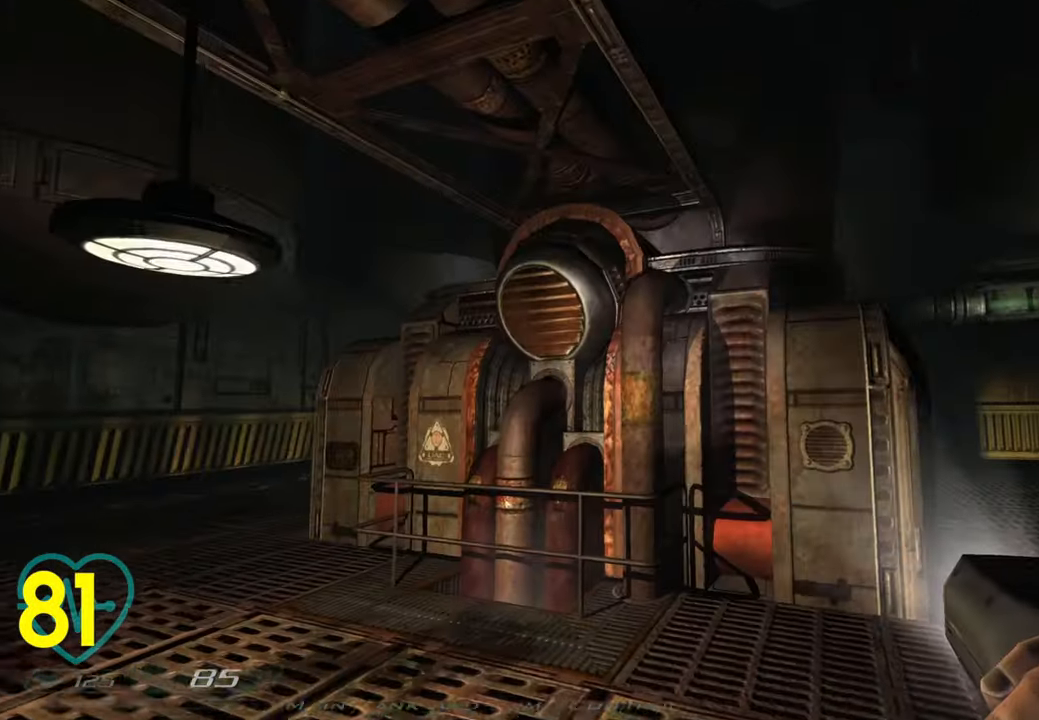
{"keys": ["d", "shift", "w"], "mouse": [], "mouse_move": "left", "events": [[33, "shift", "down"], [316, "d", "up"], [450, "d", "down"]]}
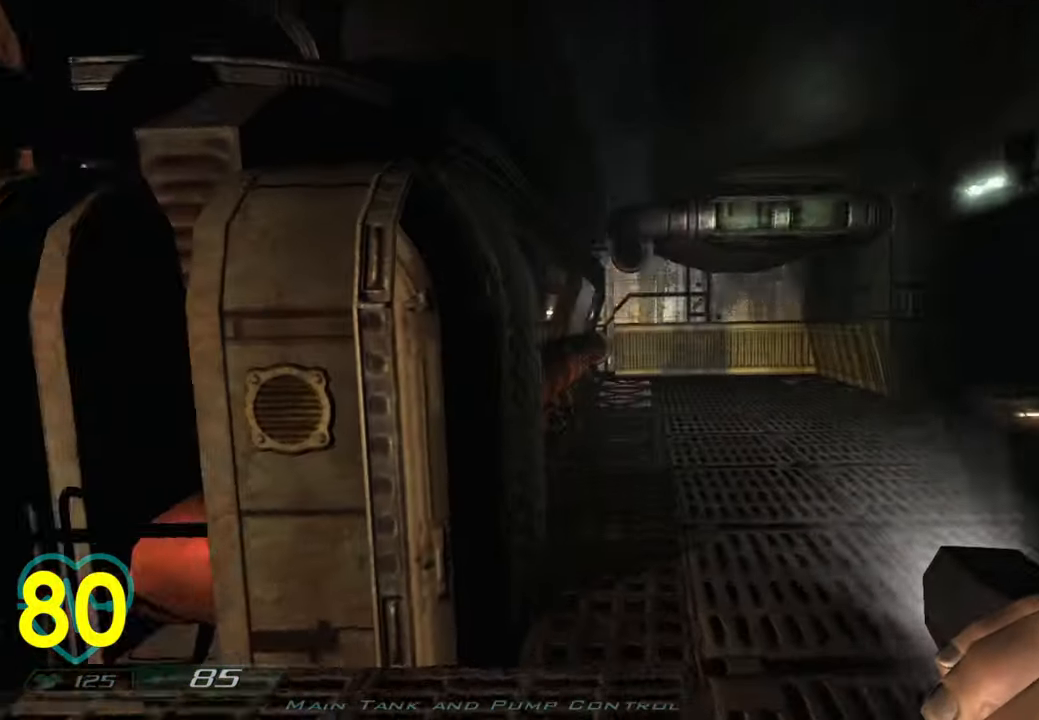
{"keys": ["a", "shift", "w"], "mouse": [], "mouse_move": "right", "events": [[316, "a", "down"], [316, "d", "up"]]}
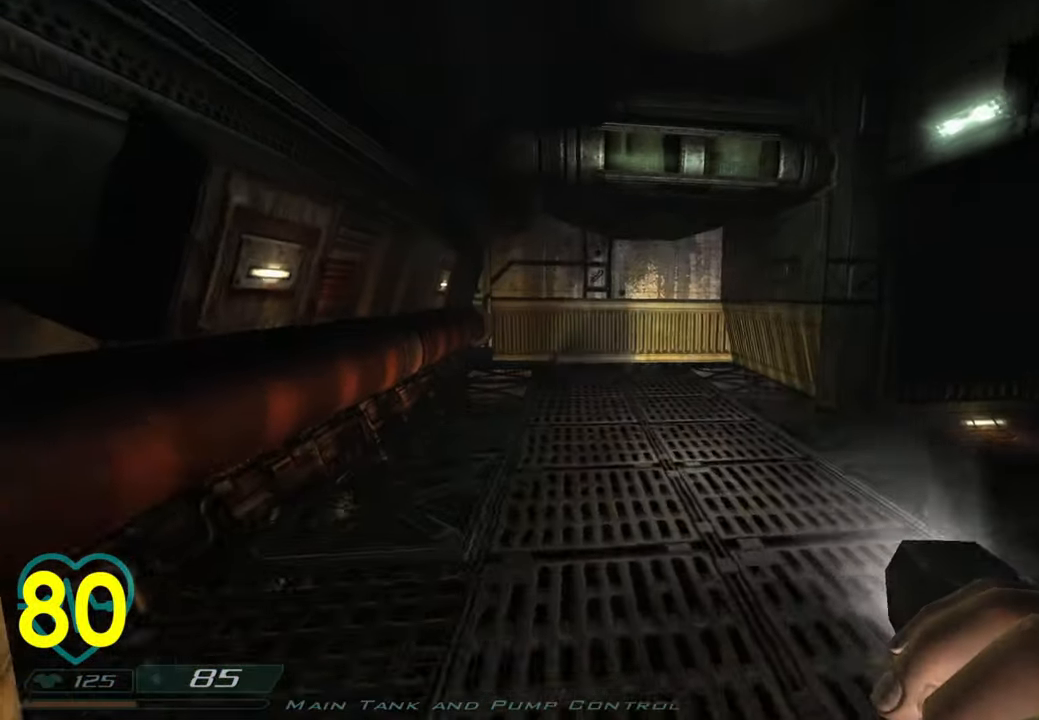
{"keys": ["a"], "mouse": [], "mouse_move": "left", "events": [[116, "a", "up"], [250, "d", "down"], [383, "w", "up"], [483, "a", "down"], [483, "d", "up"], [483, "shift", "up"]]}
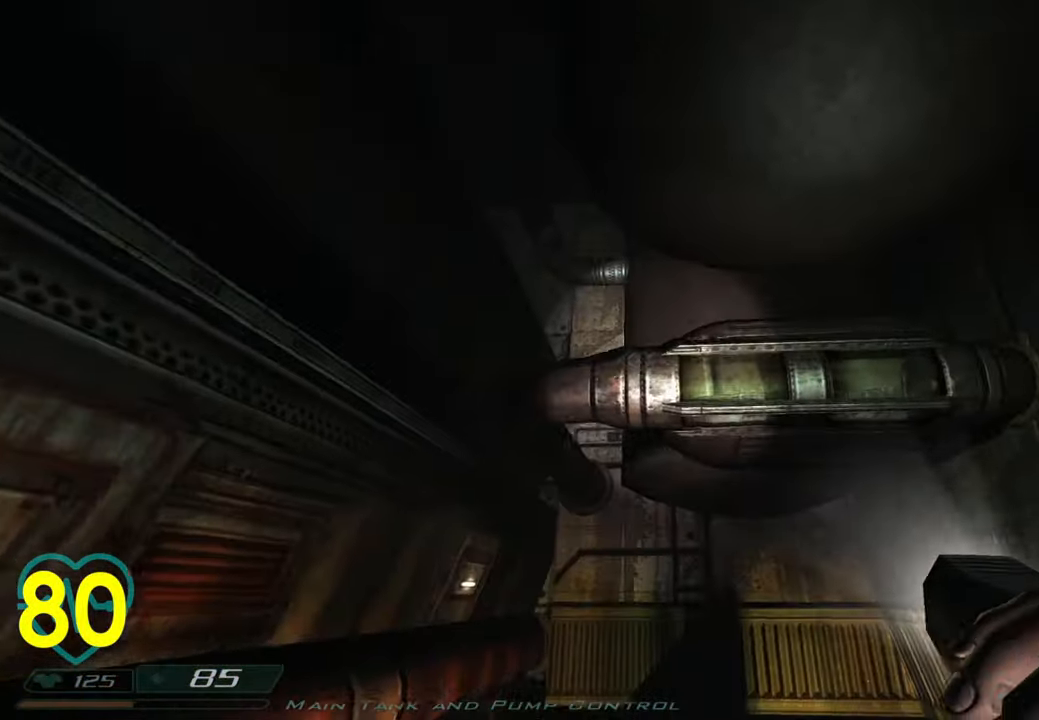
{"keys": ["a", "w"], "mouse": [], "mouse_move": "right", "events": [[216, "w", "down"]]}
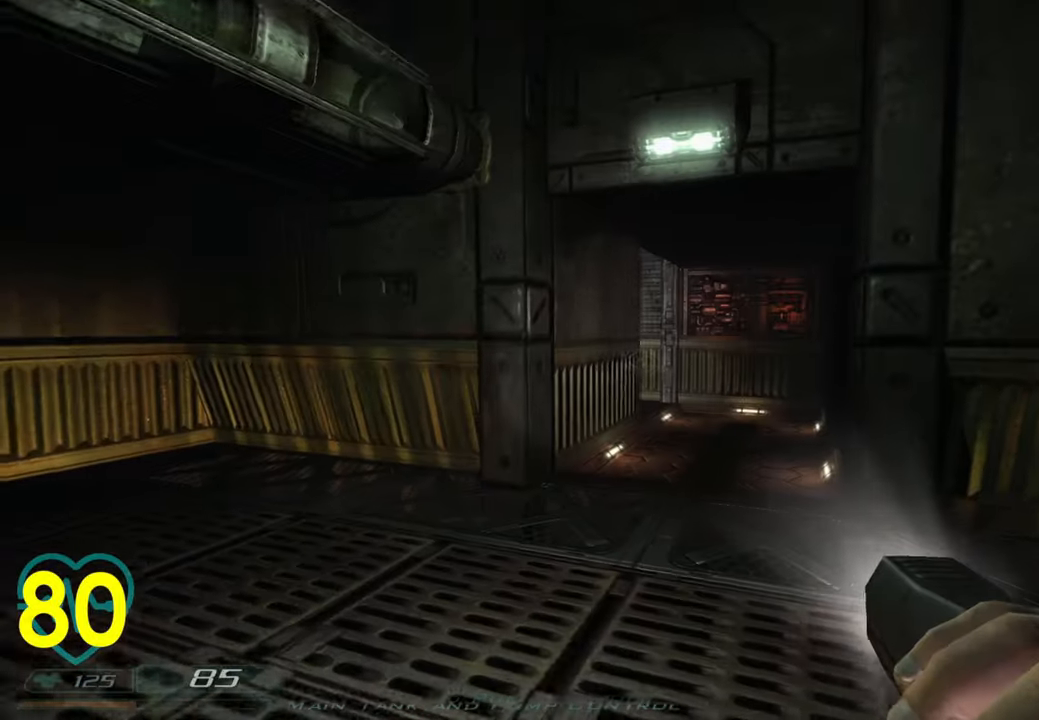
{"keys": ["shift", "w"], "mouse": [], "mouse_move": "right", "events": [[233, "shift", "down"], [333, "a", "up"]]}
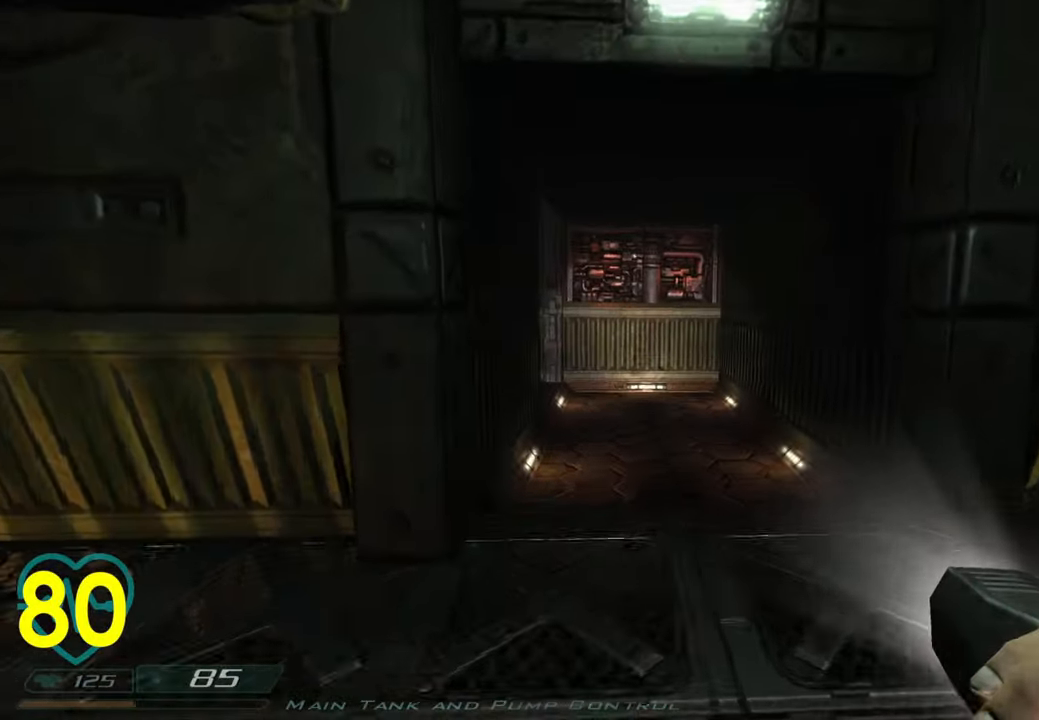
{"keys": ["d", "shift", "w"], "mouse": [], "mouse_move": "left", "events": [[200, "d", "down"]]}
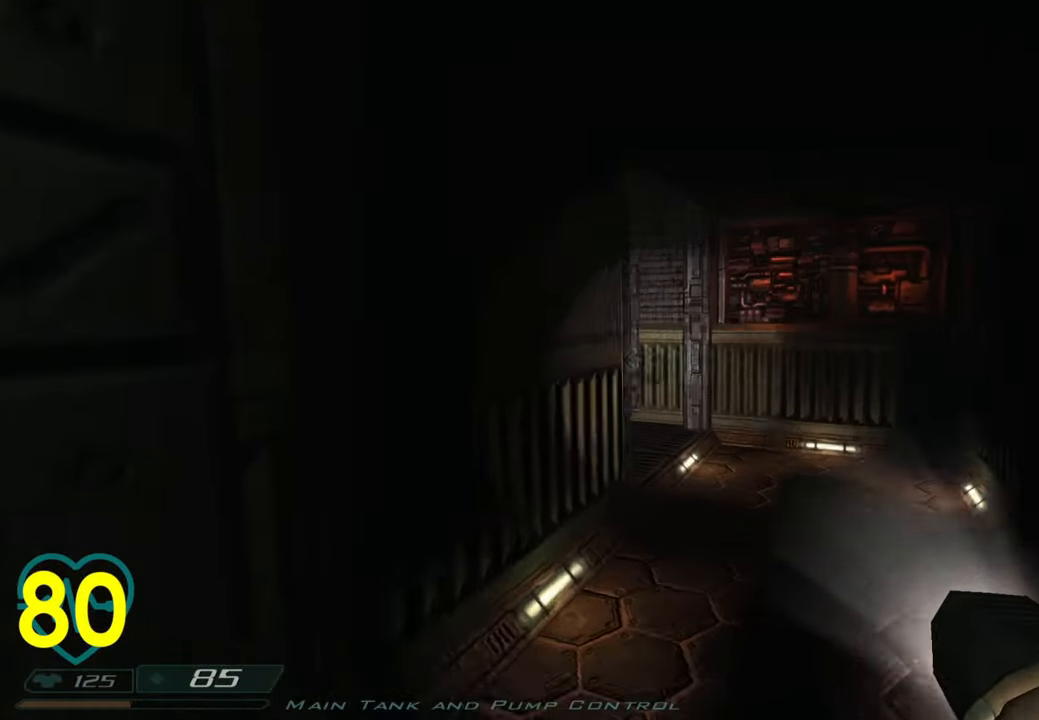
{"keys": ["d", "shift", "w"], "mouse": [], "mouse_move": "left", "events": []}
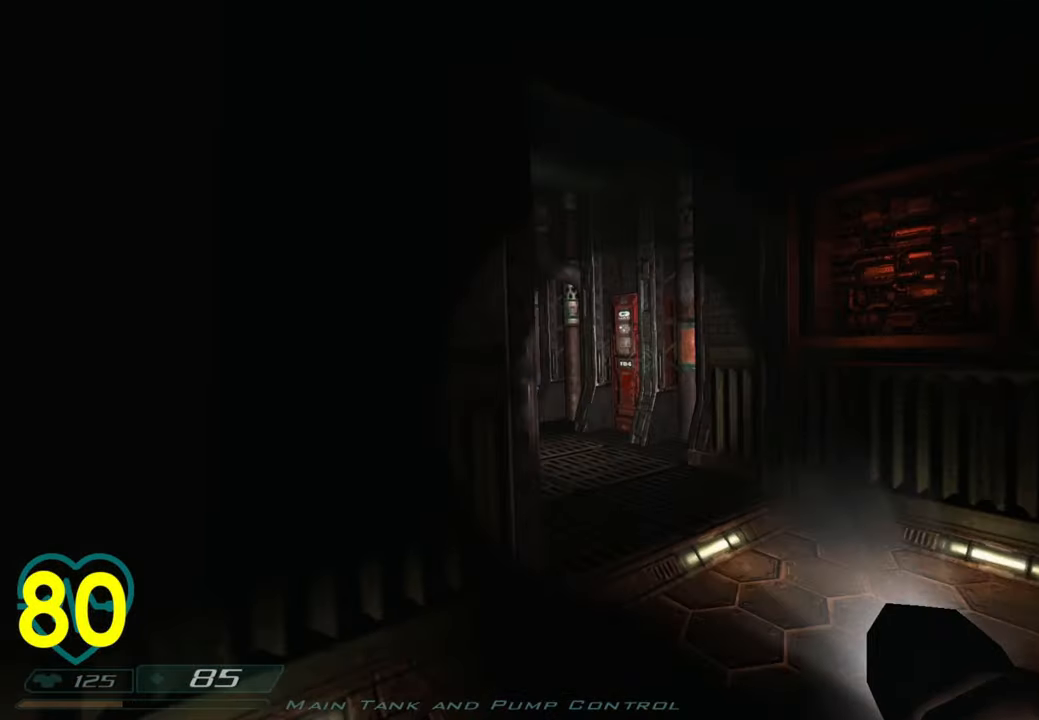
{"keys": ["d", "w"], "mouse": [], "events": [[466, "shift", "up"]]}
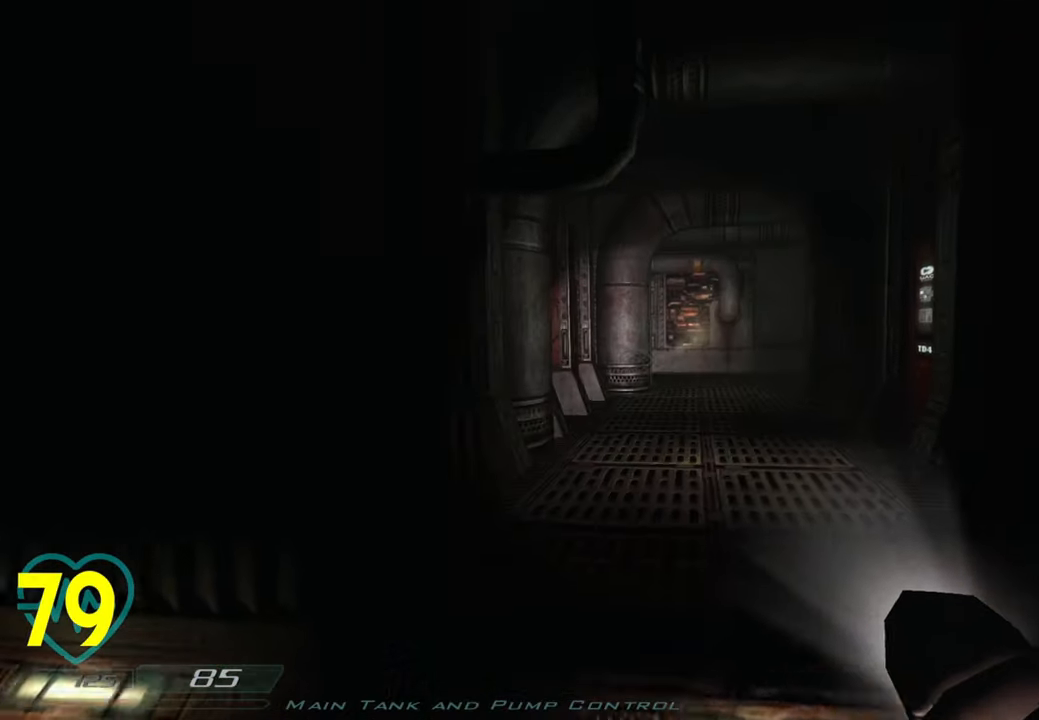
{"keys": ["d", "shift", "w"], "mouse": [], "mouse_move": "left", "events": [[16, "a", "down"], [16, "d", "up"], [16, "w", "up"], [100, "a", "up"], [250, "d", "down"], [300, "w", "down"], [333, "shift", "down"]]}
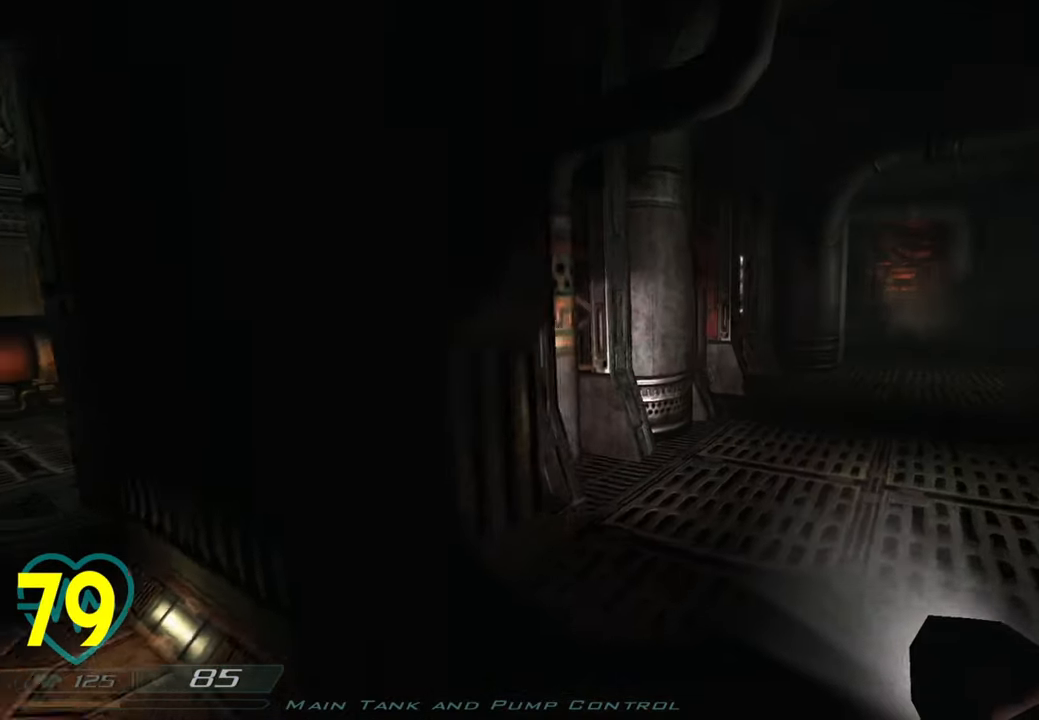
{"keys": ["a", "shift"], "mouse": [], "mouse_move": "right", "events": [[300, "a", "down"], [350, "d", "up"], [350, "w", "up"]]}
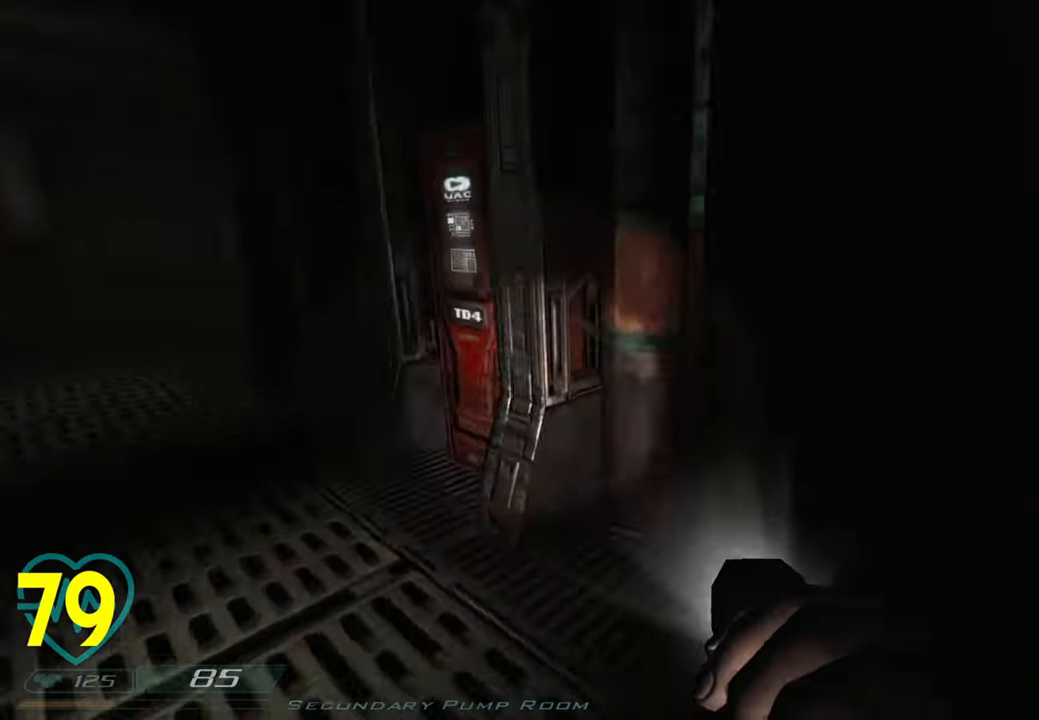
{"keys": ["w"], "mouse": [], "mouse_move": "left", "events": [[233, "shift", "up"], [366, "w", "down"], [416, "a", "up"]]}
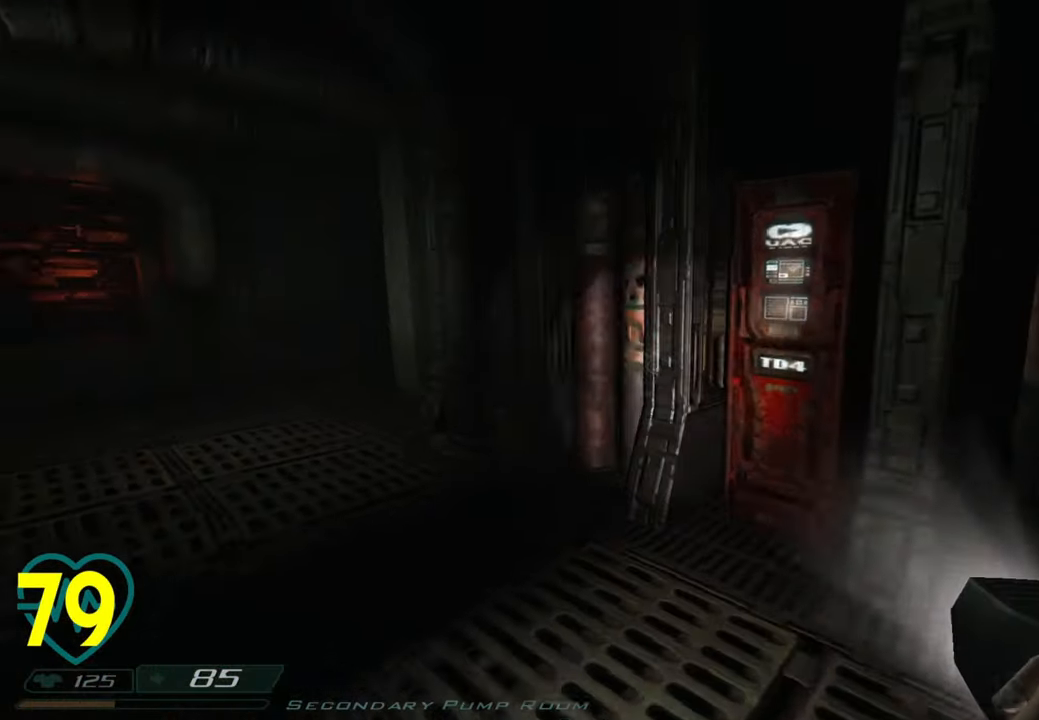
{"keys": ["d", "w"], "mouse": [], "mouse_move": "left", "events": [[200, "d", "down"], [300, "w", "up"], [483, "w", "down"]]}
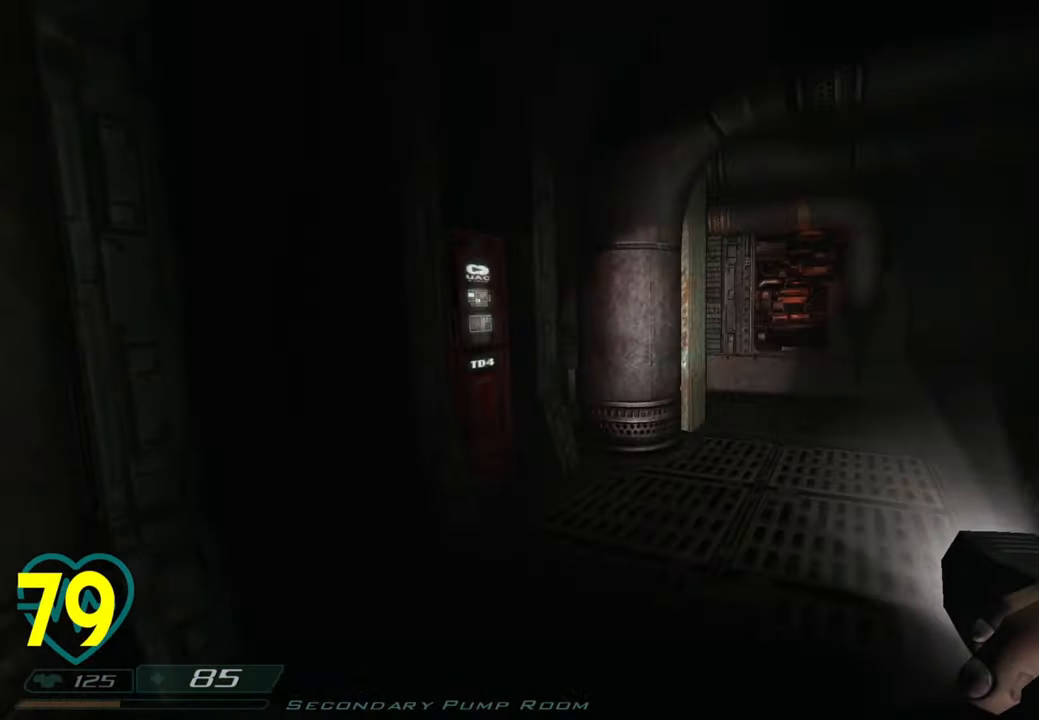
{"keys": [], "mouse": [], "mouse_move": "right", "events": [[216, "w", "up"], [266, "d", "up"]]}
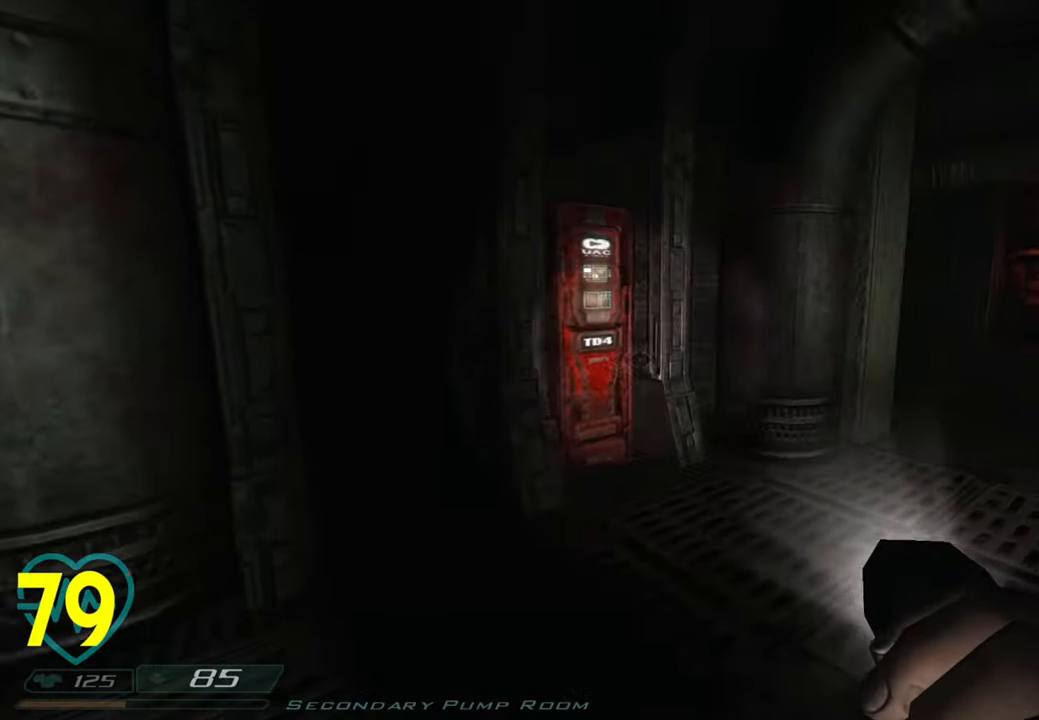
{"keys": ["d", "w"], "mouse": [], "mouse_move": "still", "events": [[83, "w", "down"], [133, "a", "down"], [366, "a", "up"], [416, "d", "down"]]}
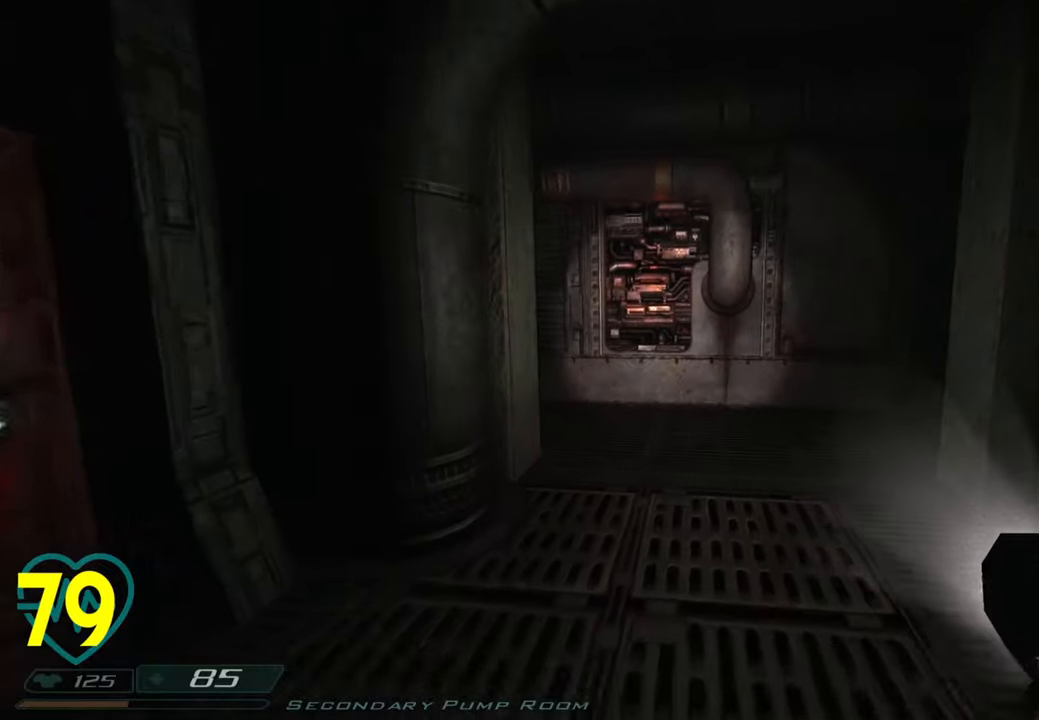
{"keys": ["w"], "mouse": [], "mouse_move": "right", "events": [[66, "d", "up"], [200, "a", "down"], [300, "w", "up"], [433, "w", "down"], [483, "a", "up"]]}
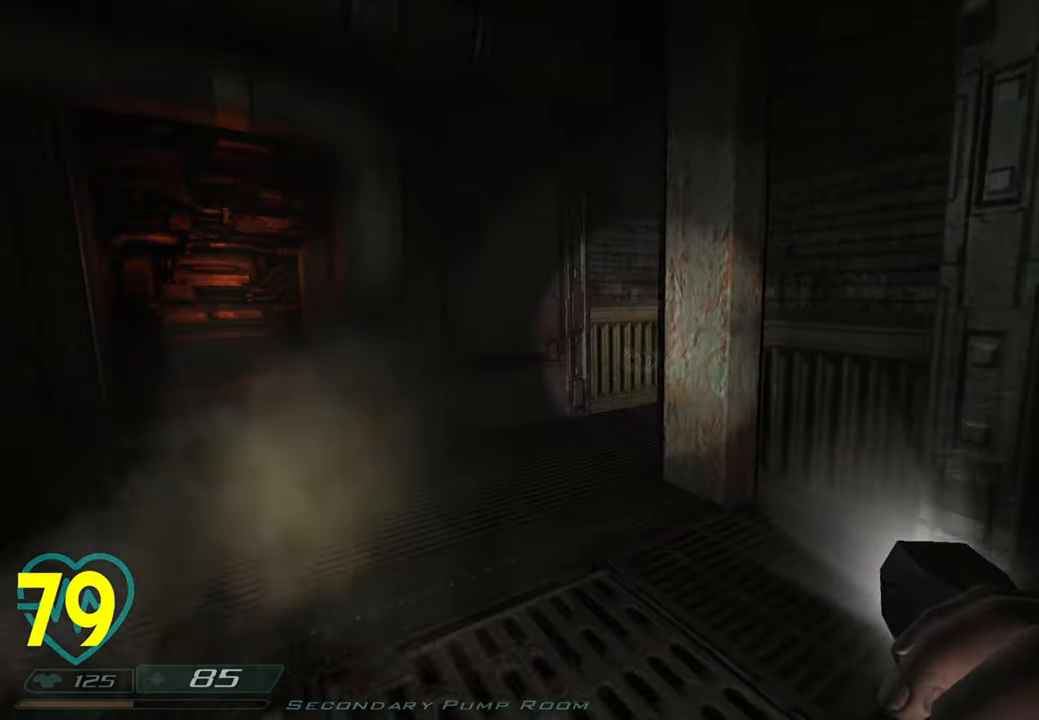
{"keys": ["a", "s"], "mouse": [], "mouse_move": "down-right", "events": [[33, "a", "down"], [66, "a", "up"], [66, "d", "down"], [116, "w", "up"], [166, "mouse_right", "down"], [166, "s", "down"], [216, "mouse_right", "up"], [266, "d", "up"], [450, "a", "down"]]}
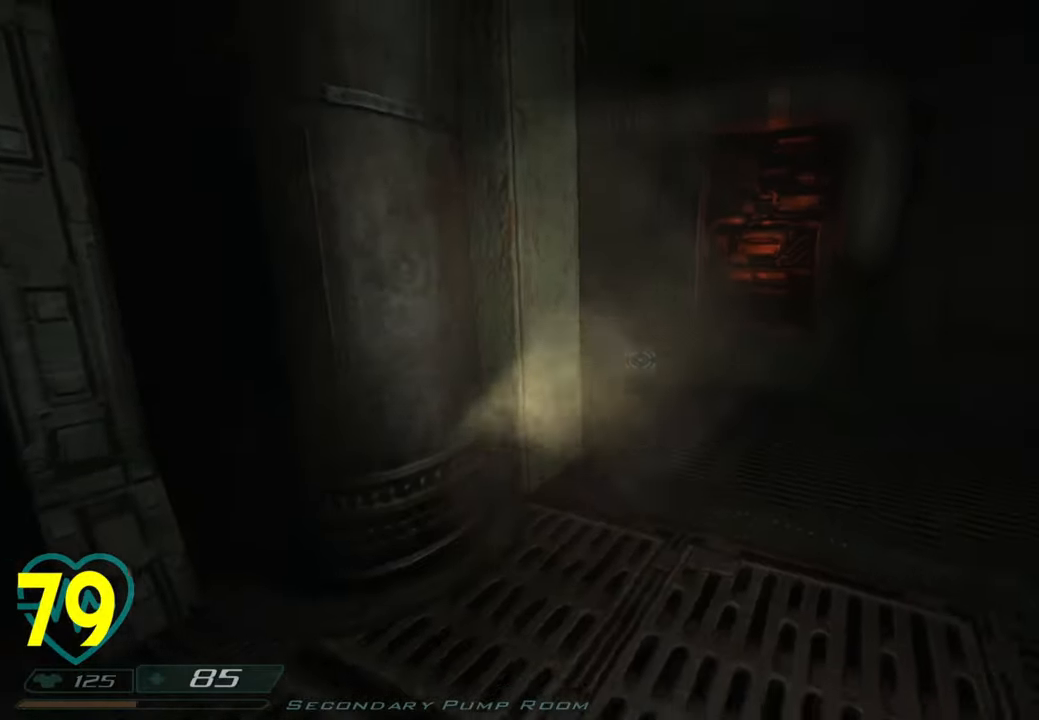
{"keys": ["d"], "mouse": [], "mouse_move": "left", "events": [[283, "a", "up"], [283, "d", "down"], [316, "s", "up"], [366, "a", "down"], [416, "a", "up"]]}
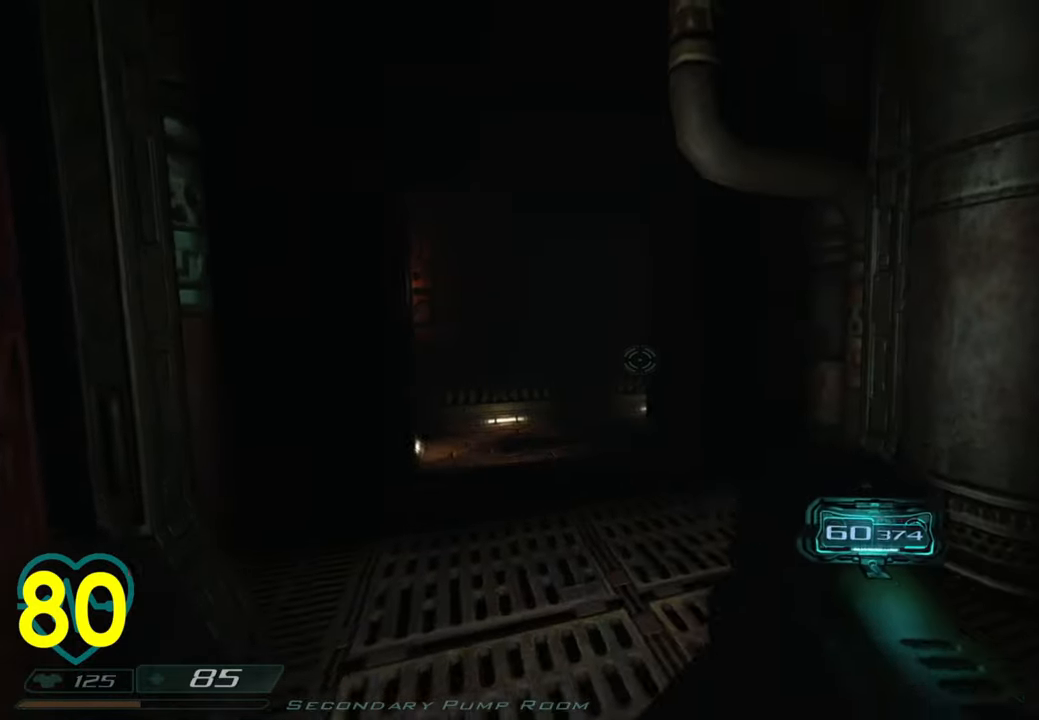
{"keys": ["w"], "mouse": [], "mouse_move": "still", "events": [[50, "d", "up"], [166, "a", "down"], [216, "a", "up"], [283, "w", "down"]]}
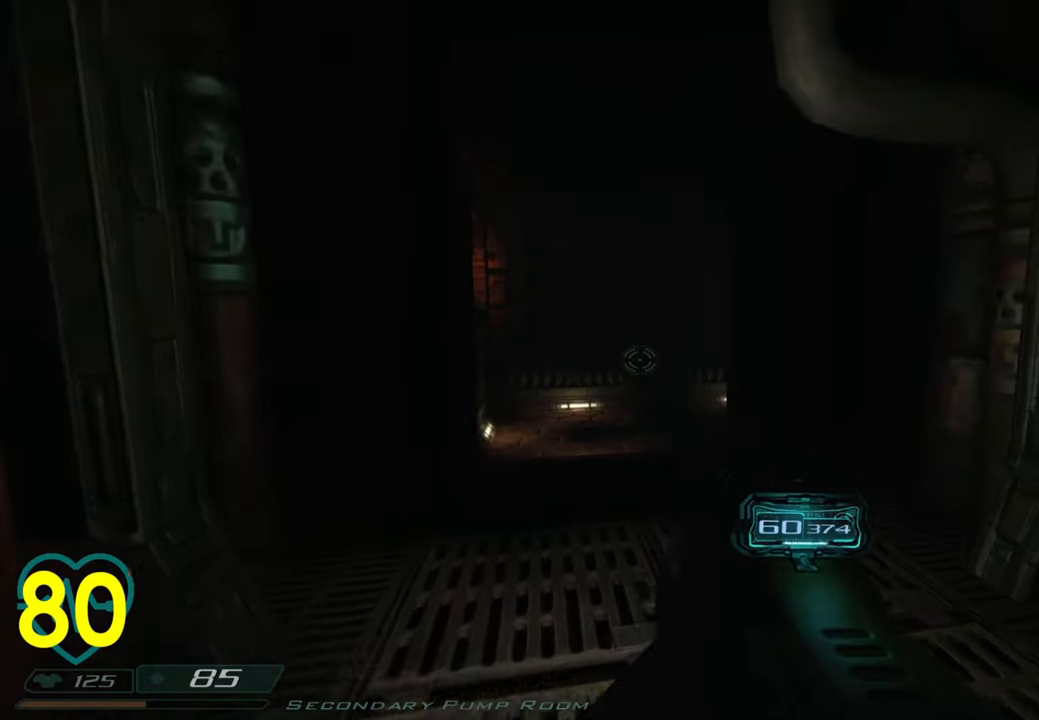
{"keys": [], "mouse": ["left"], "mouse_move": "down-right", "events": [[33, "w", "up"], [450, "mouse_left", "down"]]}
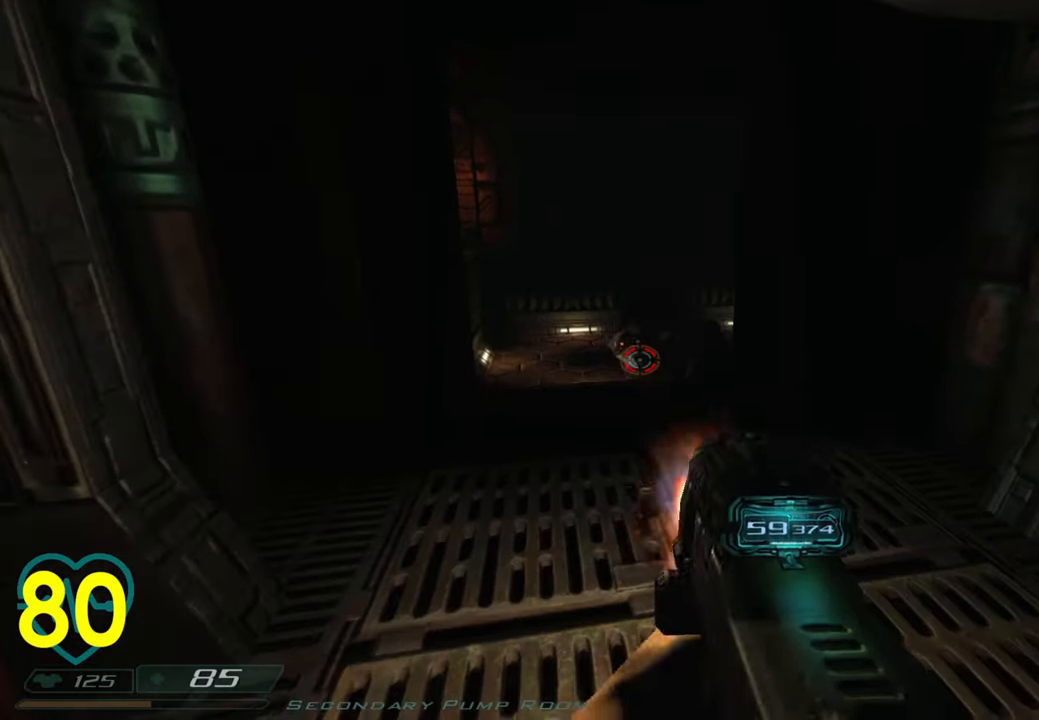
{"keys": [], "mouse": ["left"], "mouse_move": "right", "events": [[233, "s", "down"], [283, "s", "up"], [383, "s", "down"], [416, "s", "up"]]}
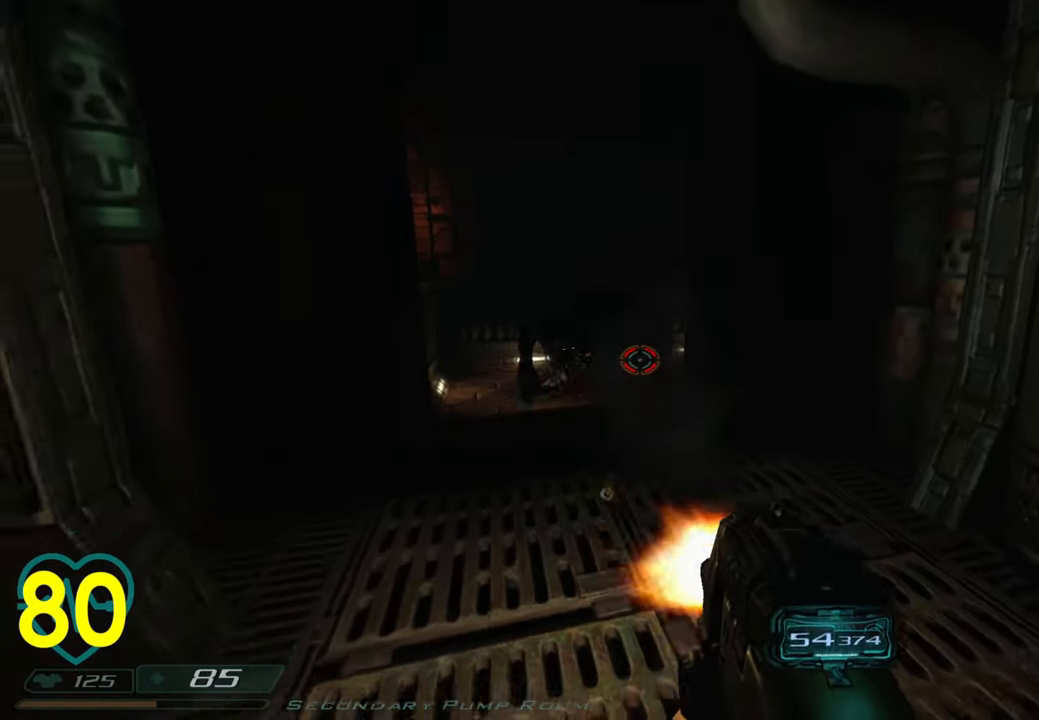
{"keys": [], "mouse": ["left"], "mouse_move": "still", "events": [[16, "s", "down"], [100, "s", "up"], [300, "w", "down"], [333, "d", "down"], [383, "w", "up"], [433, "d", "up"]]}
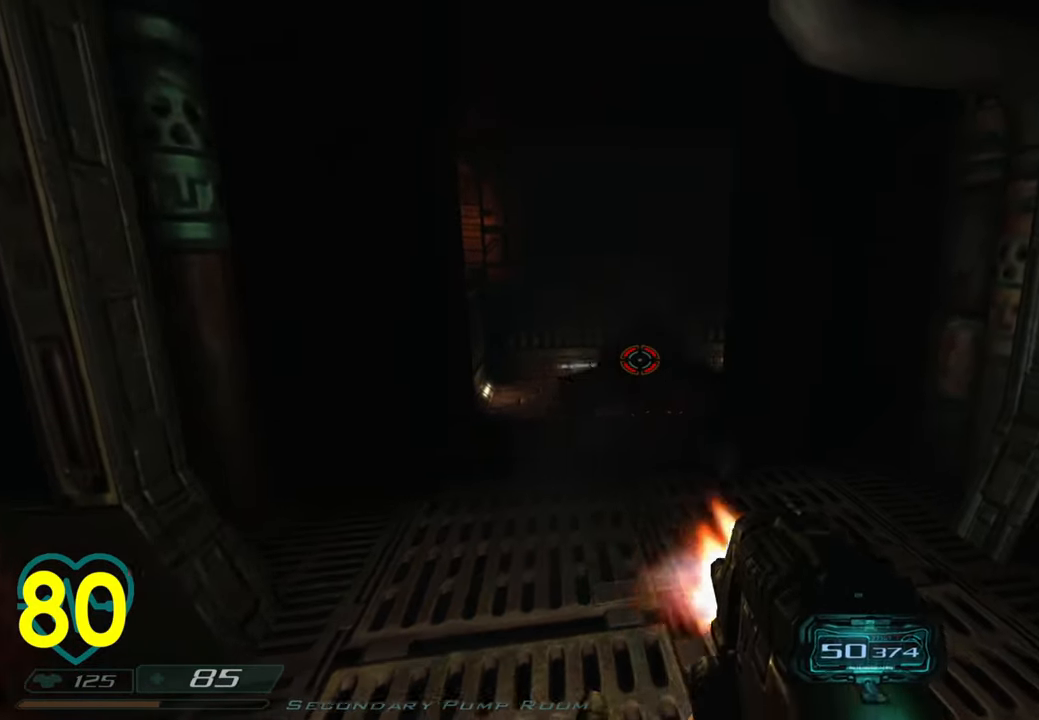
{"keys": [], "mouse": [], "mouse_move": "up-right", "events": [[133, "a", "down"], [216, "a", "up"], [350, "mouse_left", "up"], [350, "s", "down"], [450, "s", "up"]]}
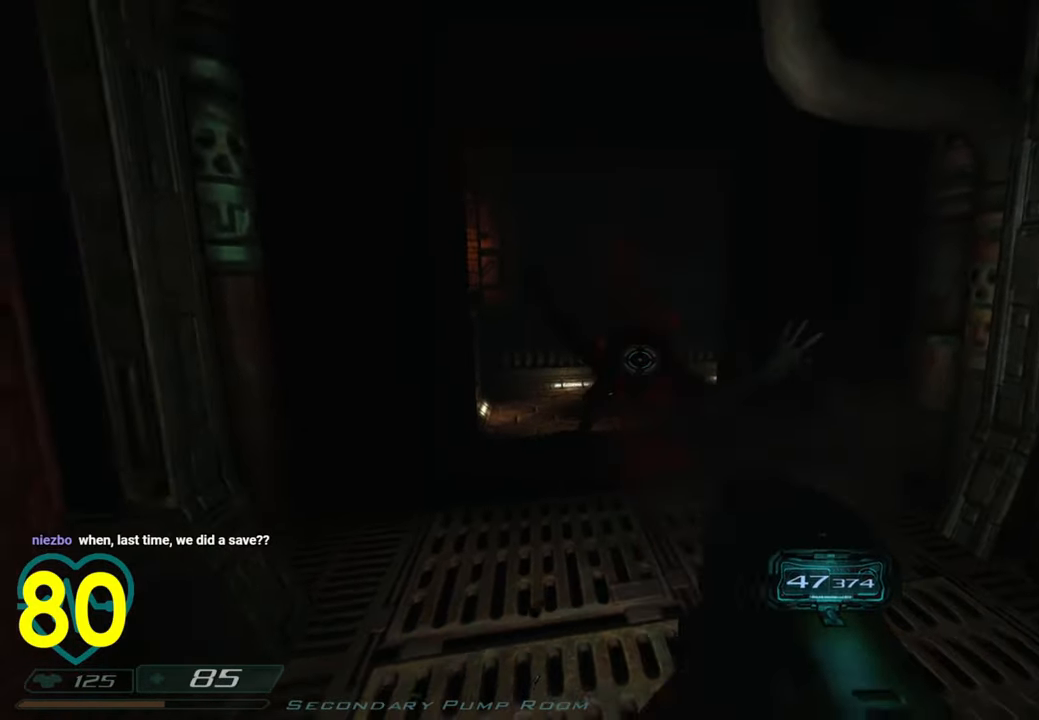
{"keys": ["shift", "w"], "mouse": [], "mouse_move": "down-right", "events": [[100, "w", "down"], [283, "shift", "down"]]}
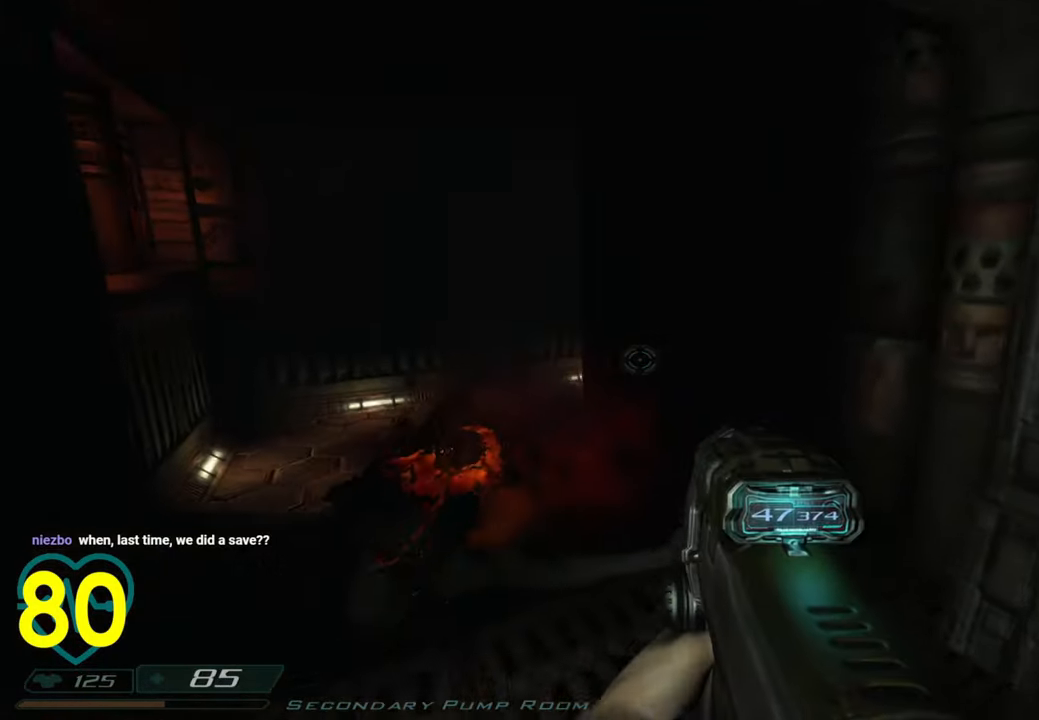
{"keys": ["a", "shift", "w"], "mouse": [], "mouse_move": "right", "events": [[50, "a", "down"], [300, "mouse_right", "down"], [400, "mouse_right", "up"]]}
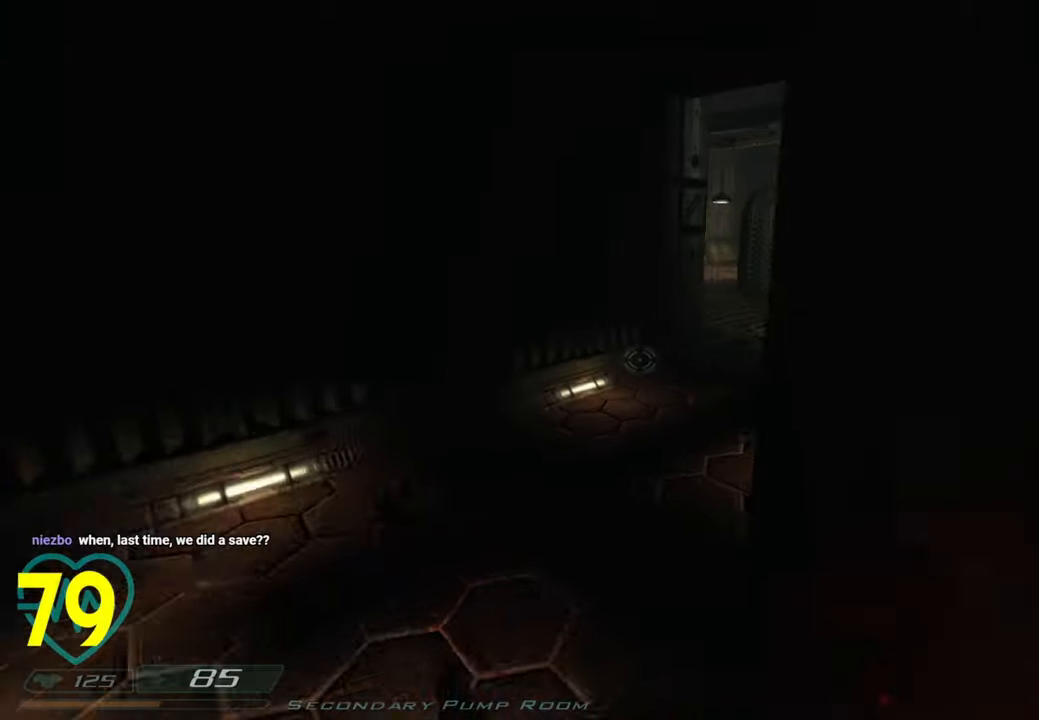
{"keys": ["d"], "mouse": [], "mouse_move": "right", "events": [[350, "w", "up"], [400, "a", "up"], [400, "shift", "up"], [450, "d", "down"]]}
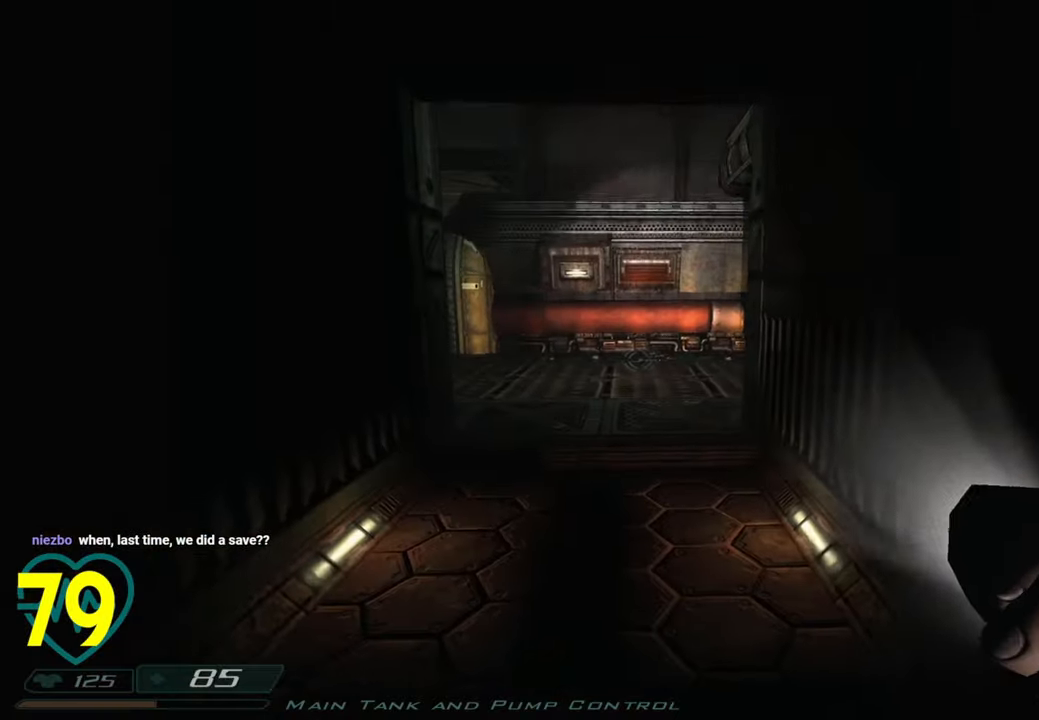
{"keys": ["shift", "w"], "mouse": ["right"], "mouse_move": "right", "events": [[50, "d", "up"], [150, "d", "down"], [233, "w", "down"], [266, "shift", "down"], [316, "d", "up"], [466, "mouse_right", "down"]]}